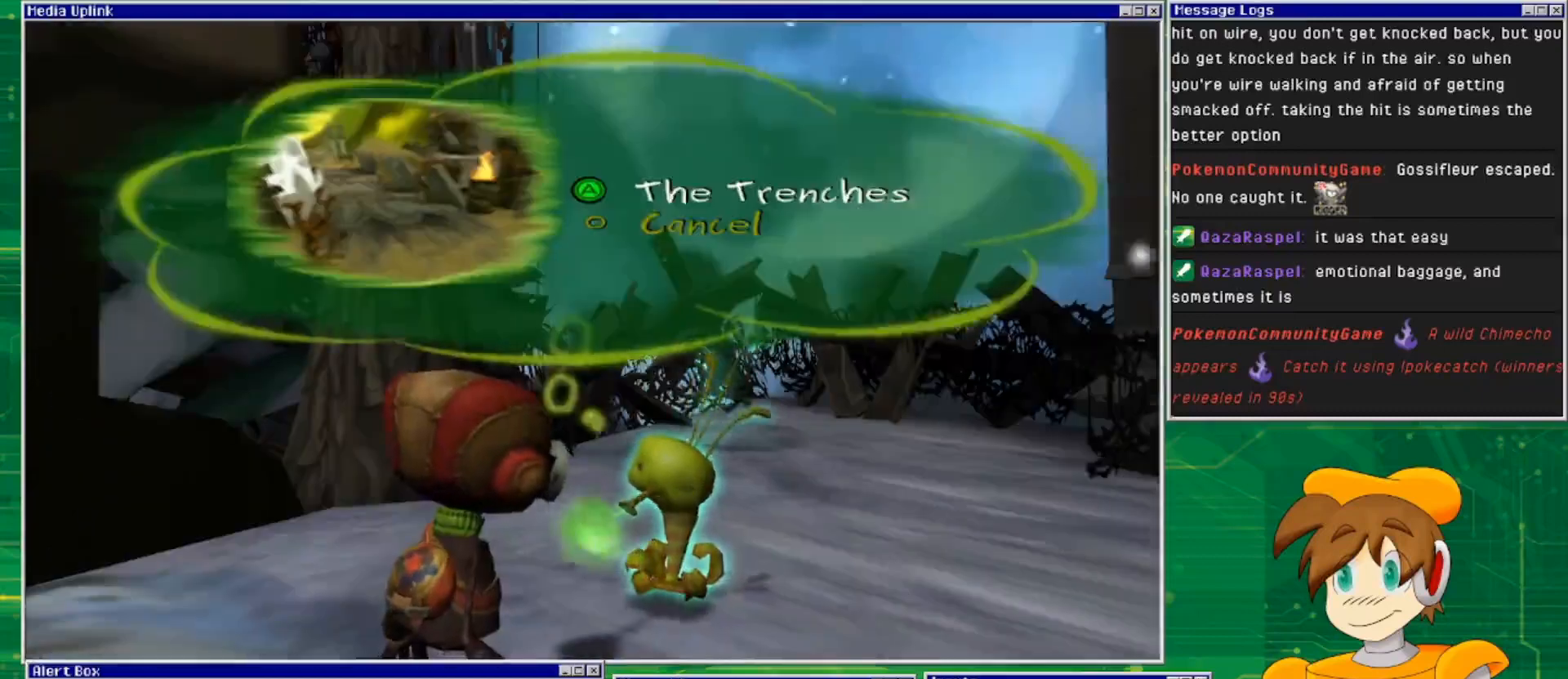
Gameplay with a controller (PlayStation layout); each line is a JSON object with the inputs held at the frame after it. "events" lists button and stick changes between this image and that frame as [ms after this image, input, new state], when the widget could be followed in between. Not read: L2 L3 R2 R3 START.
{"buttons": [], "left_stick": "center", "right_stick": "center", "events": []}
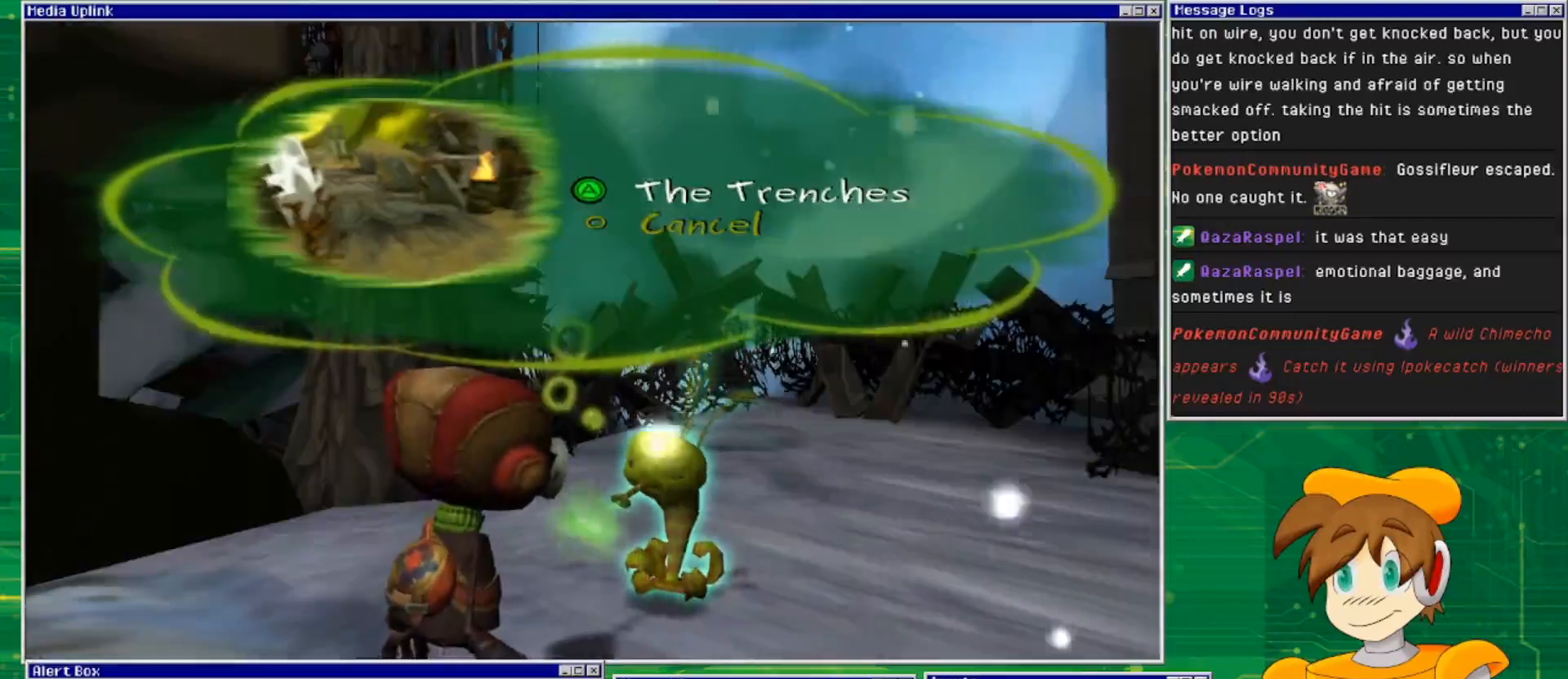
{"buttons": [], "left_stick": "center", "right_stick": "center", "events": []}
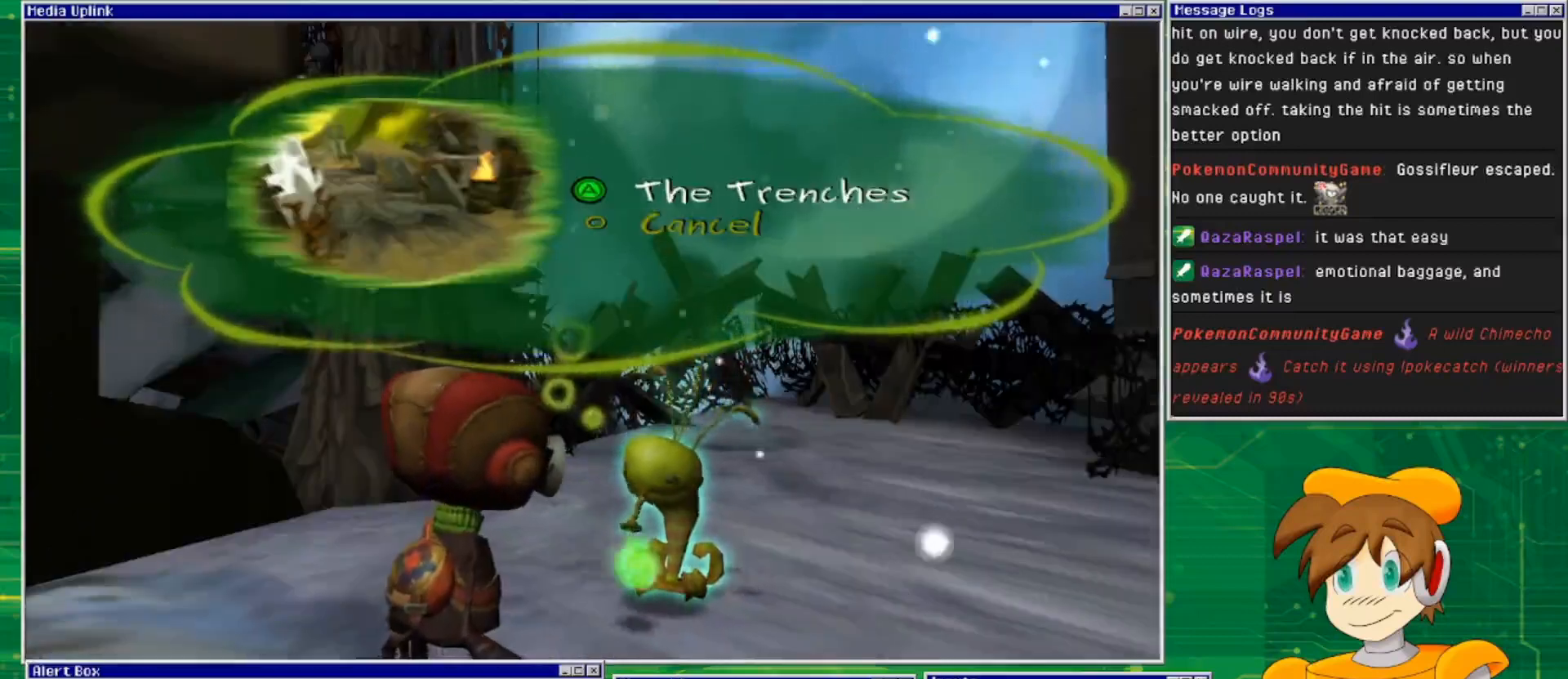
{"buttons": [], "left_stick": "center", "right_stick": "center", "events": []}
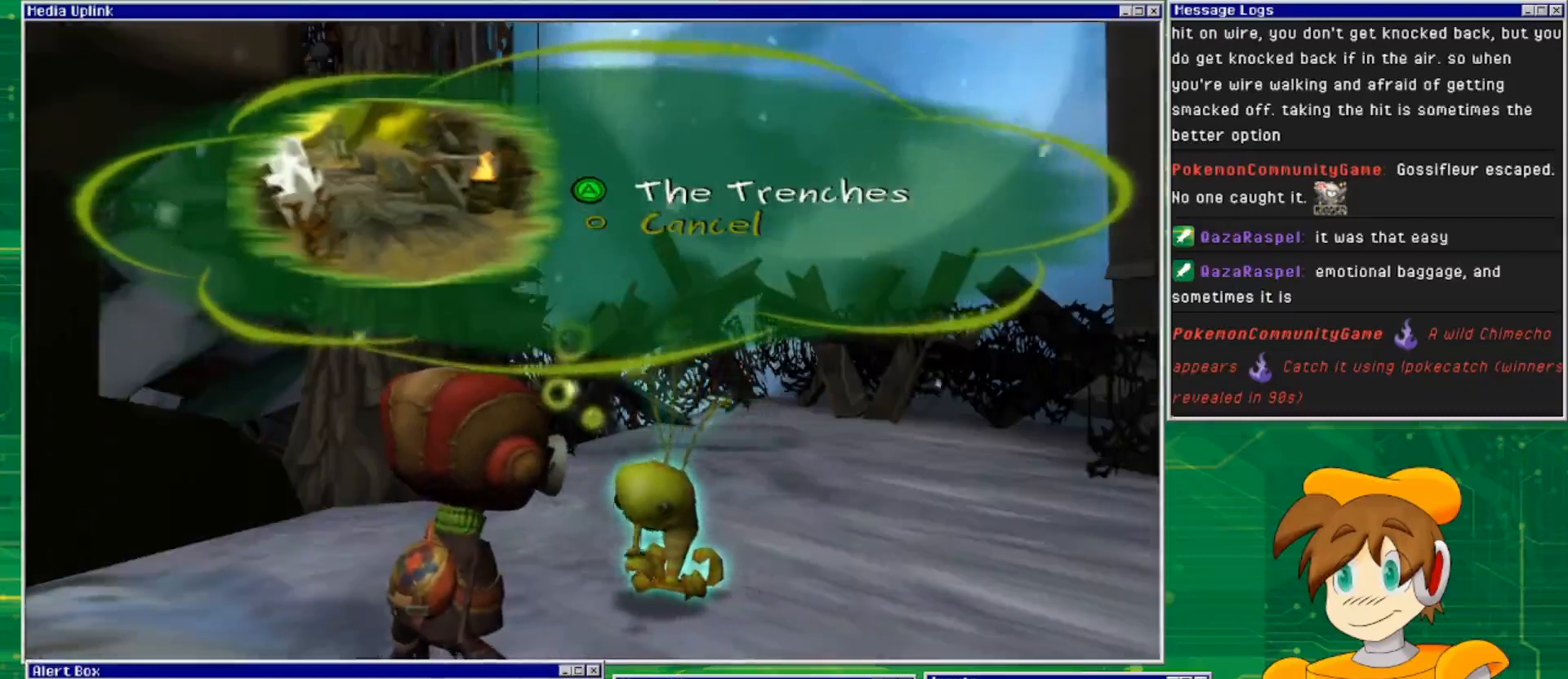
{"buttons": [], "left_stick": "down", "right_stick": "center", "events": [[333, "left_stick", "down"]]}
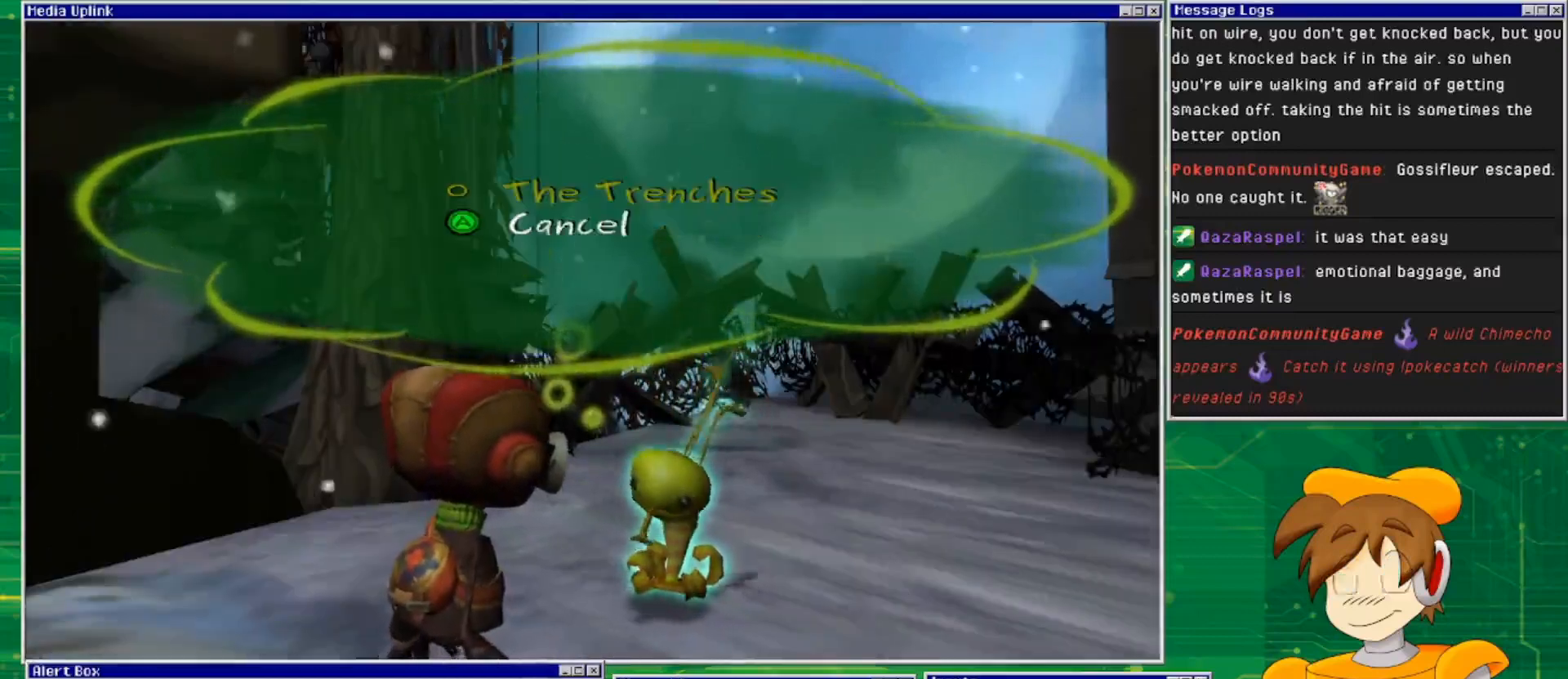
{"buttons": [], "left_stick": "center", "right_stick": "center", "events": [[33, "left_stick", "center"]]}
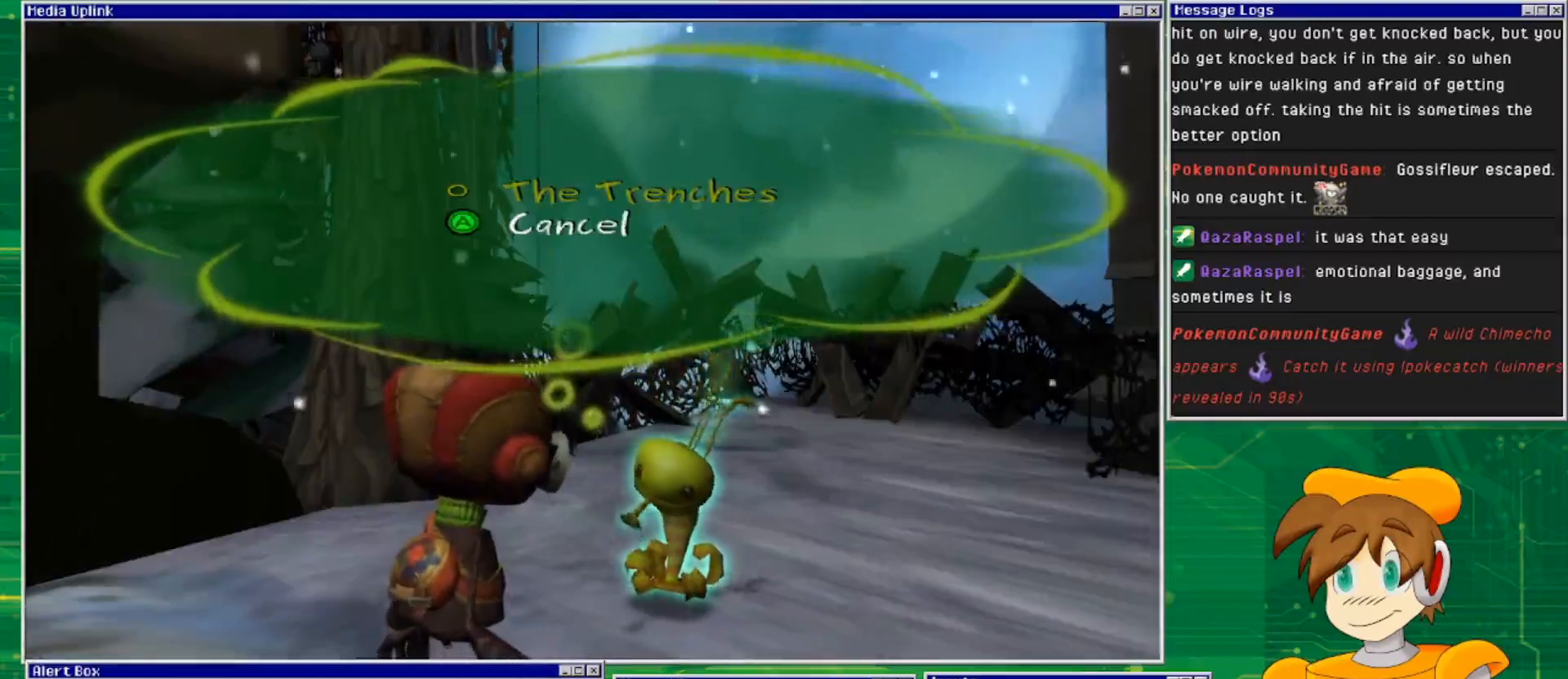
{"buttons": [], "left_stick": "center", "right_stick": "center", "events": [[100, "CROSS", "down"], [233, "CROSS", "up"]]}
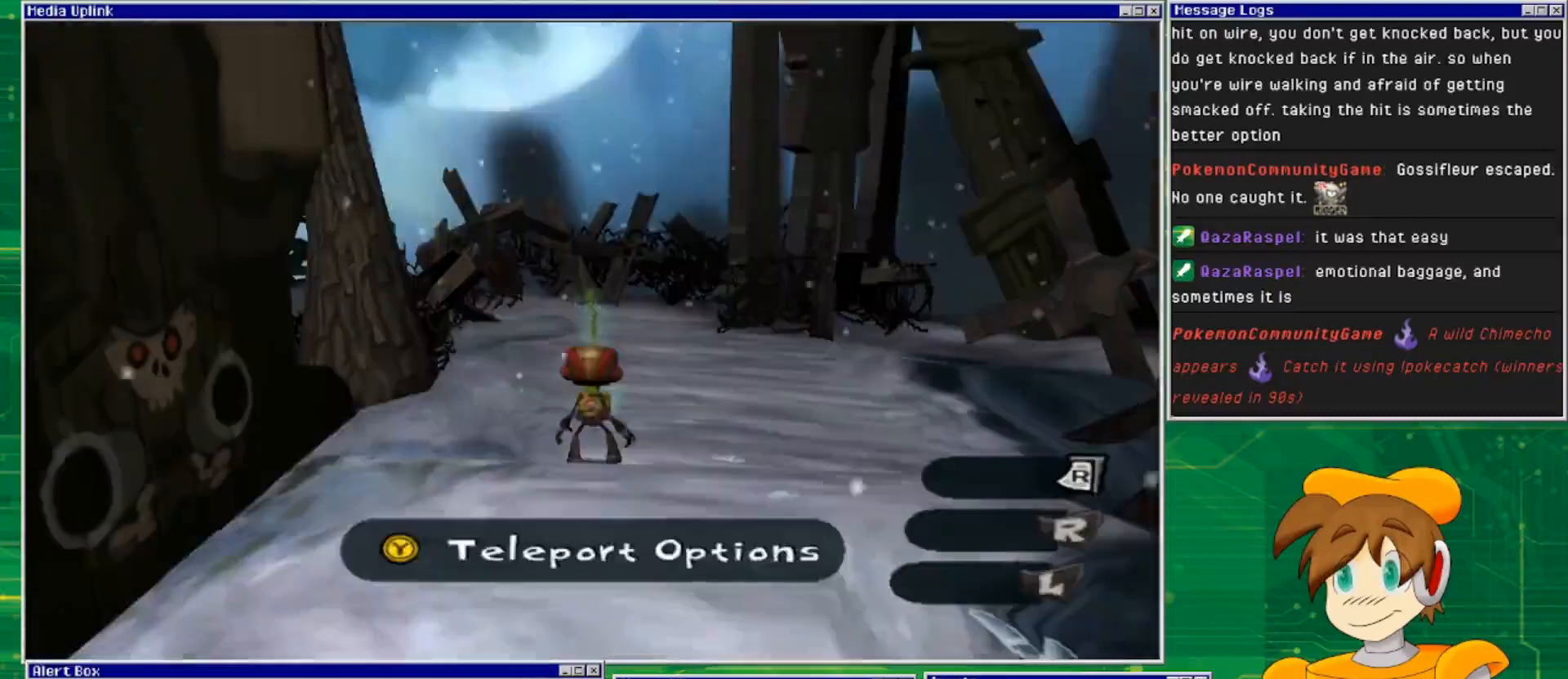
{"buttons": [], "left_stick": "right", "right_stick": "center", "events": [[367, "left_stick", "right"]]}
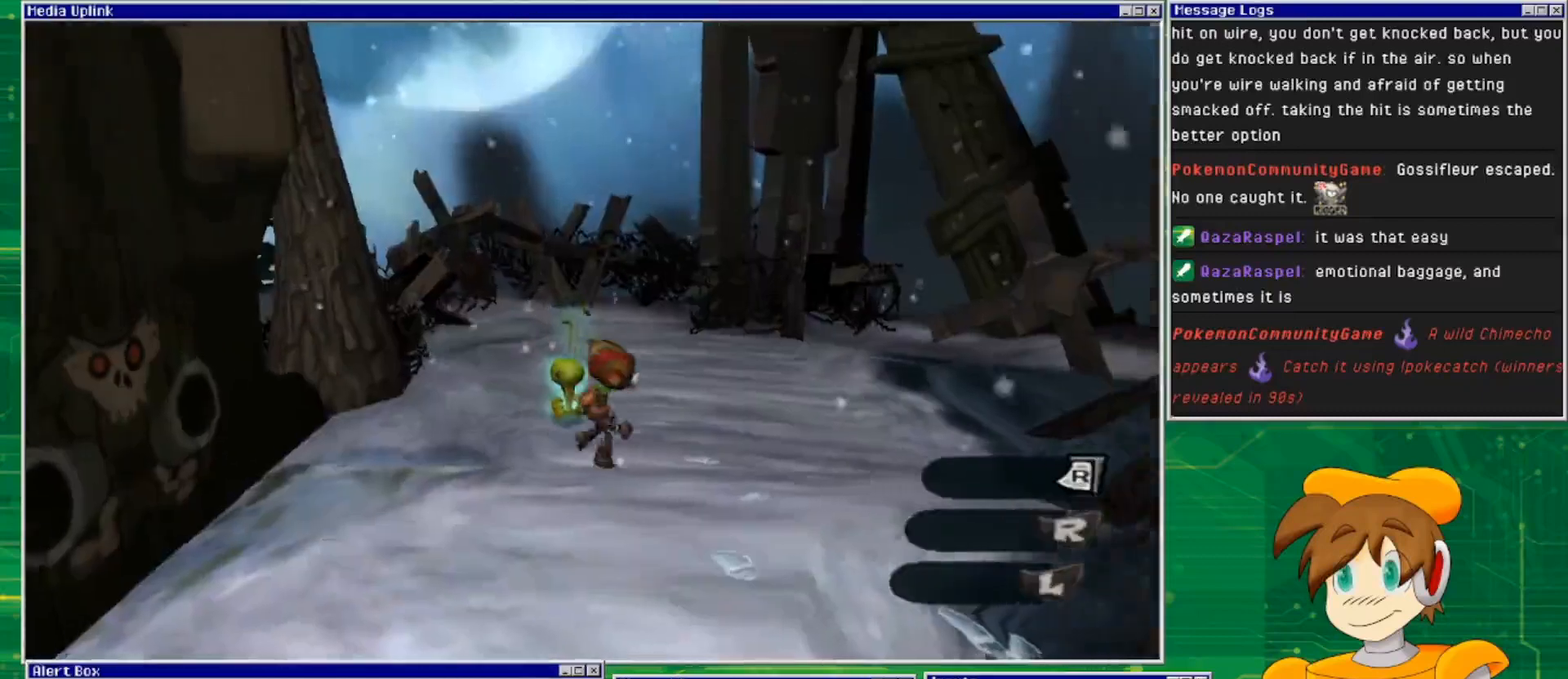
{"buttons": [], "left_stick": "up-right", "right_stick": "center", "events": [[67, "left_stick", "up-right"], [133, "right_stick", "left"], [333, "right_stick", "center"]]}
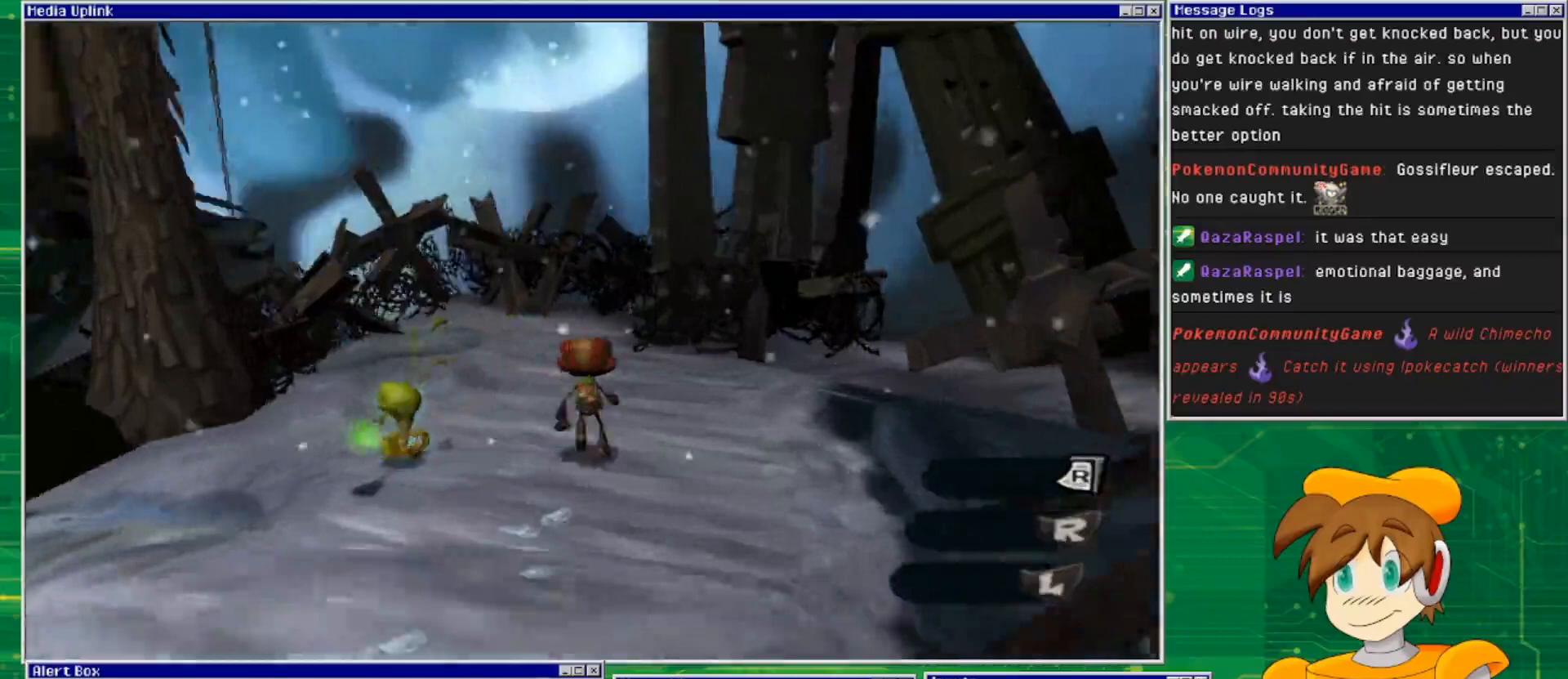
{"buttons": [], "left_stick": "up-right", "right_stick": "right", "events": [[33, "left_stick", "up"], [267, "left_stick", "center"], [367, "right_stick", "right"], [400, "left_stick", "right"], [500, "left_stick", "up-right"]]}
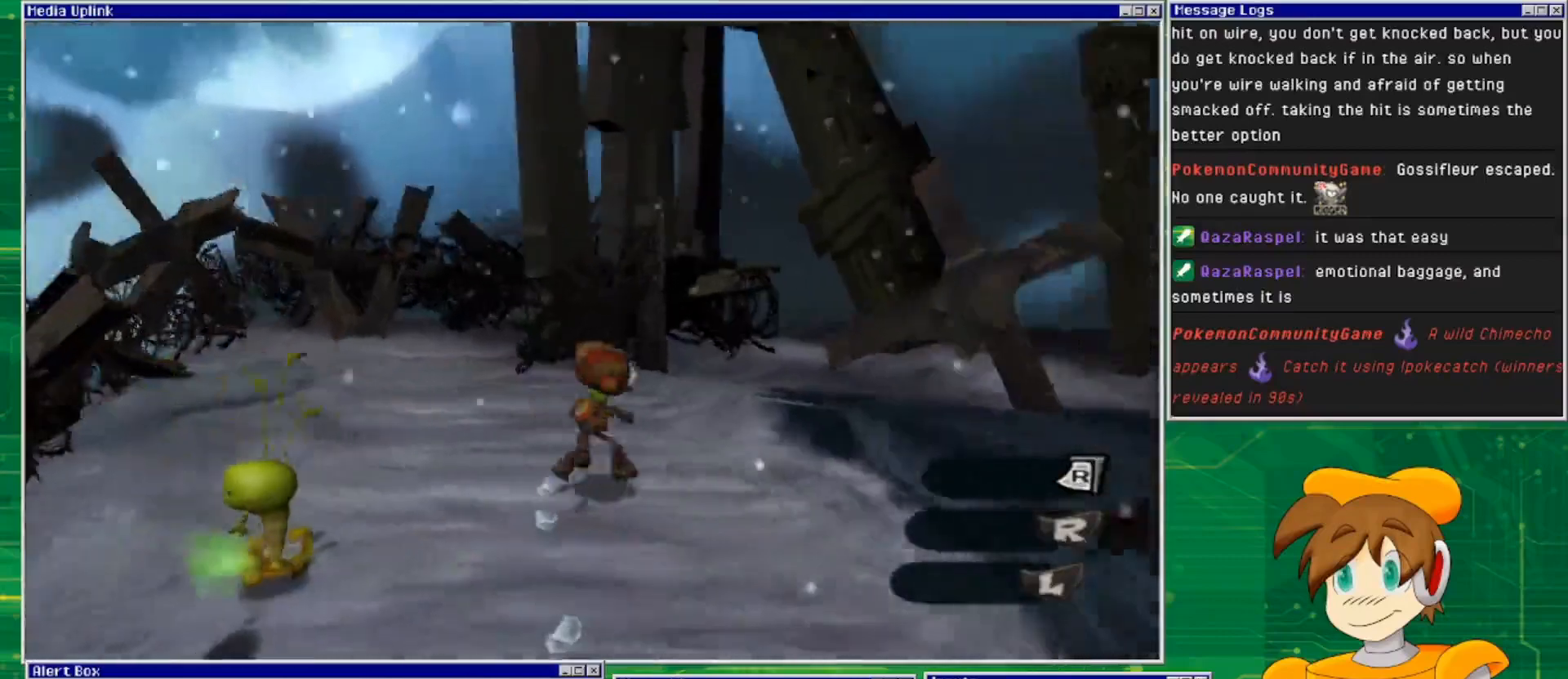
{"buttons": [], "left_stick": "up", "right_stick": "center", "events": [[300, "right_stick", "center"], [367, "left_stick", "up"]]}
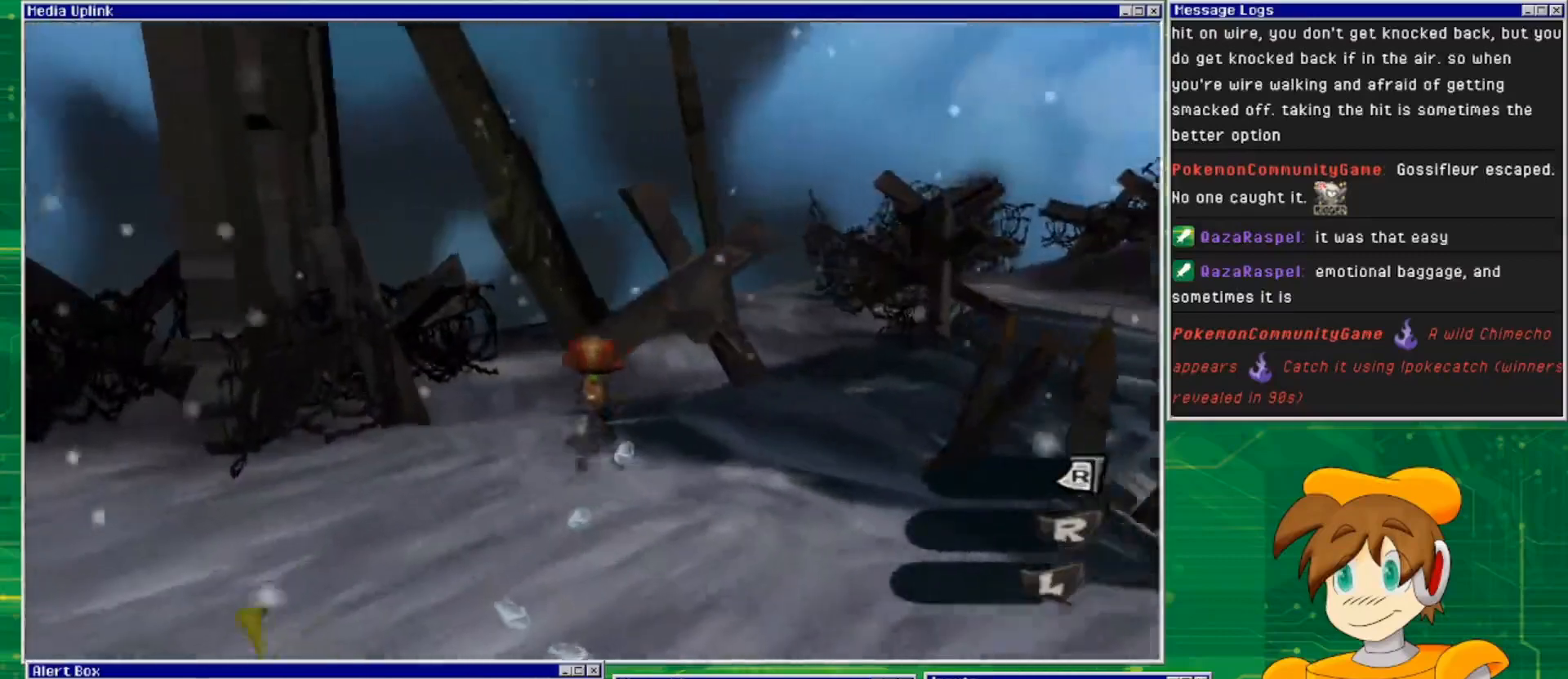
{"buttons": [], "left_stick": "right", "right_stick": "right", "events": [[167, "right_stick", "right"], [200, "left_stick", "center"], [333, "left_stick", "down-right"], [500, "left_stick", "right"]]}
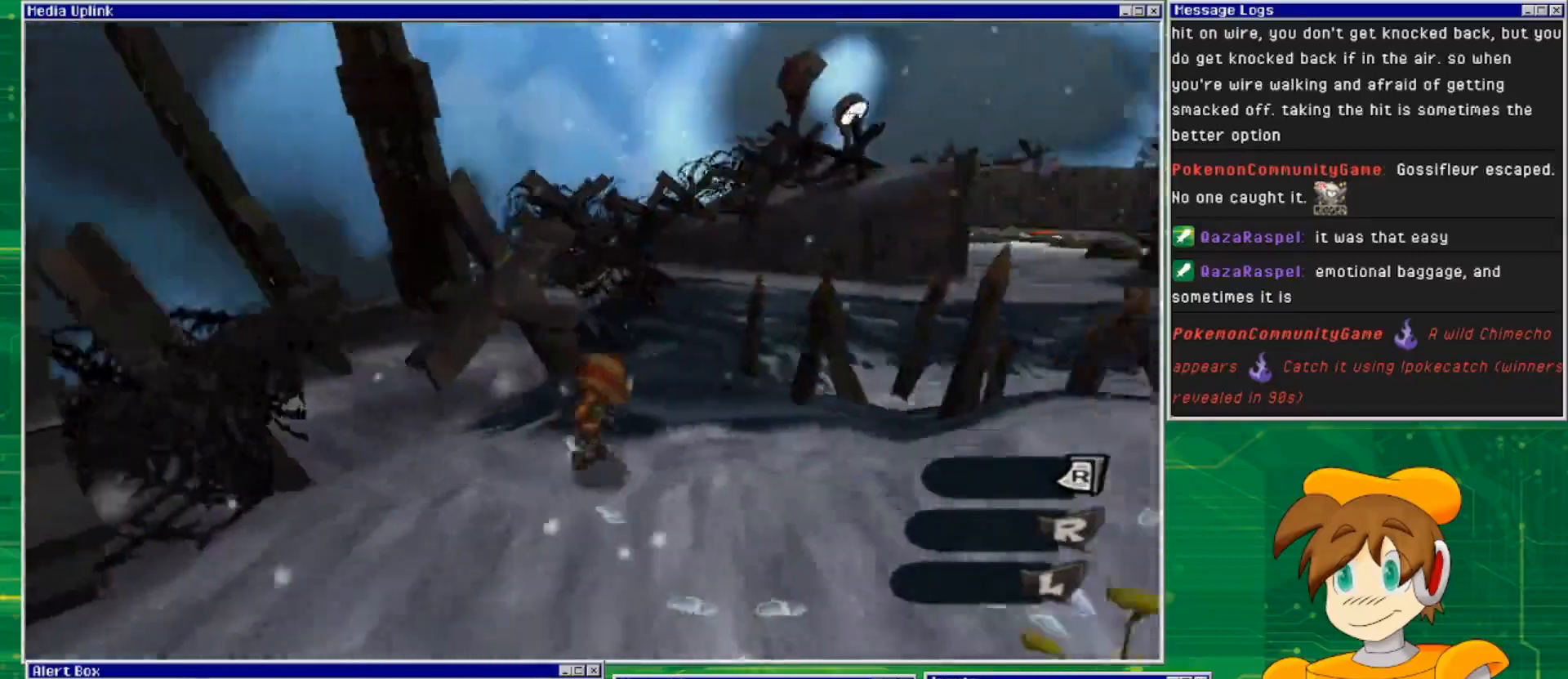
{"buttons": [], "left_stick": "up-right", "right_stick": "right", "events": [[300, "left_stick", "up-right"]]}
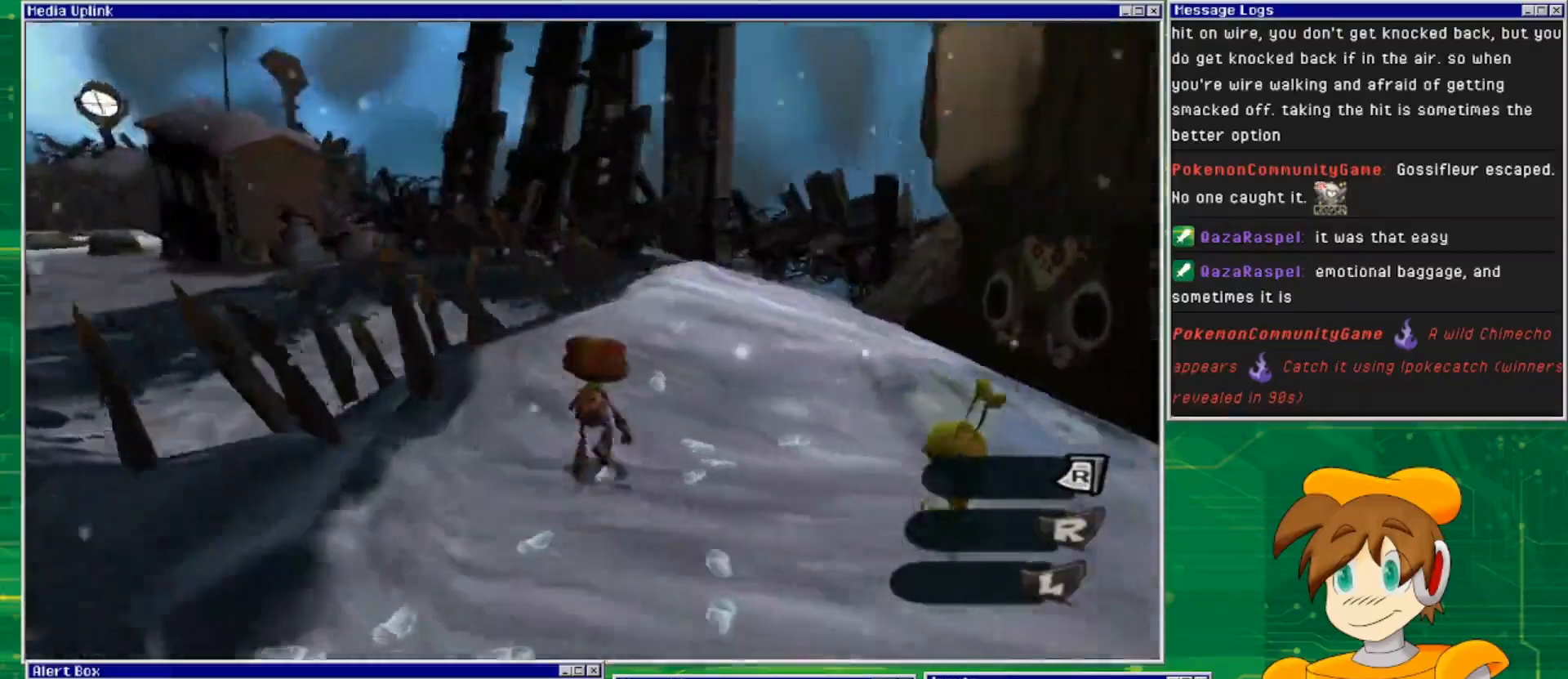
{"buttons": [], "left_stick": "up", "right_stick": "right", "events": [[33, "left_stick", "up"]]}
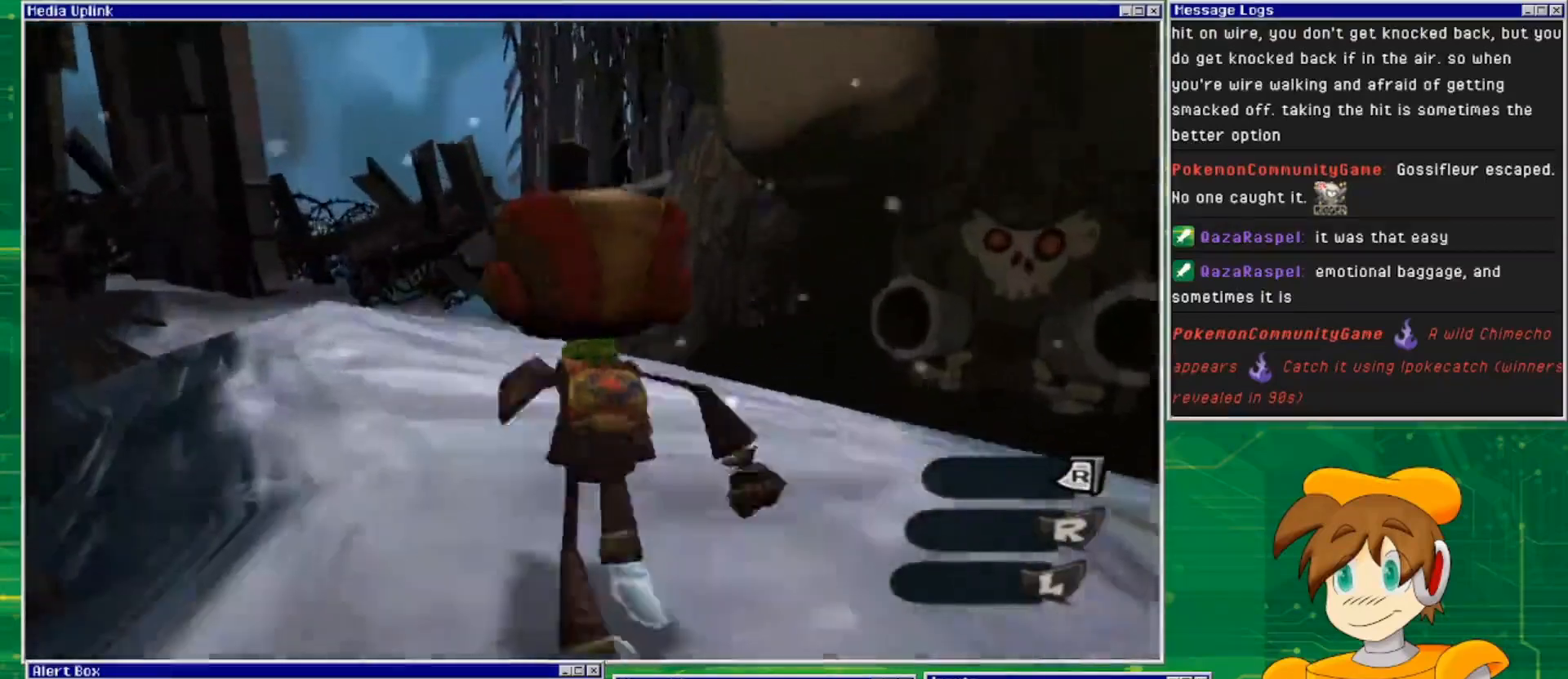
{"buttons": [], "left_stick": "center", "right_stick": "center", "events": [[300, "right_stick", "center"], [333, "left_stick", "up-right"], [467, "left_stick", "center"]]}
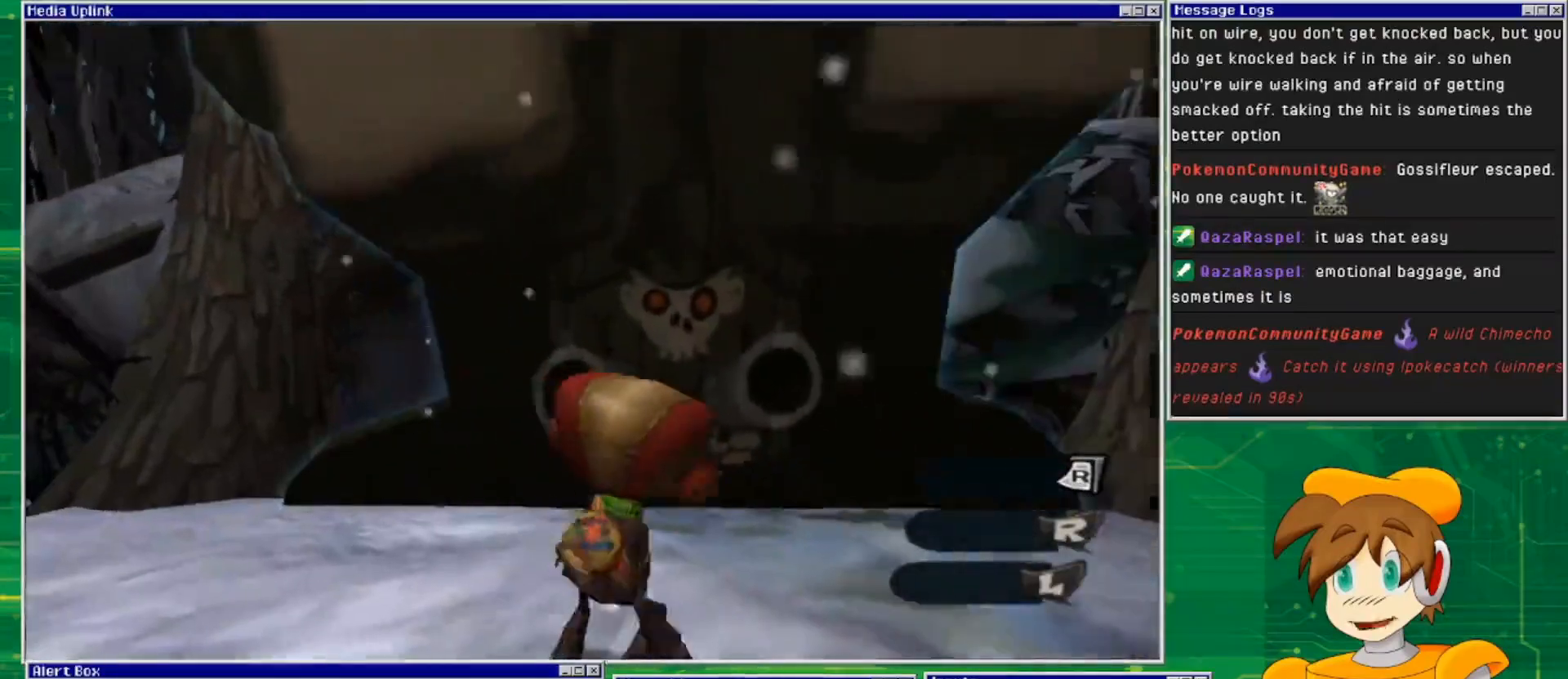
{"buttons": ["SQUARE"], "left_stick": "up", "right_stick": "center", "events": [[200, "left_stick", "up"], [367, "SQUARE", "down"]]}
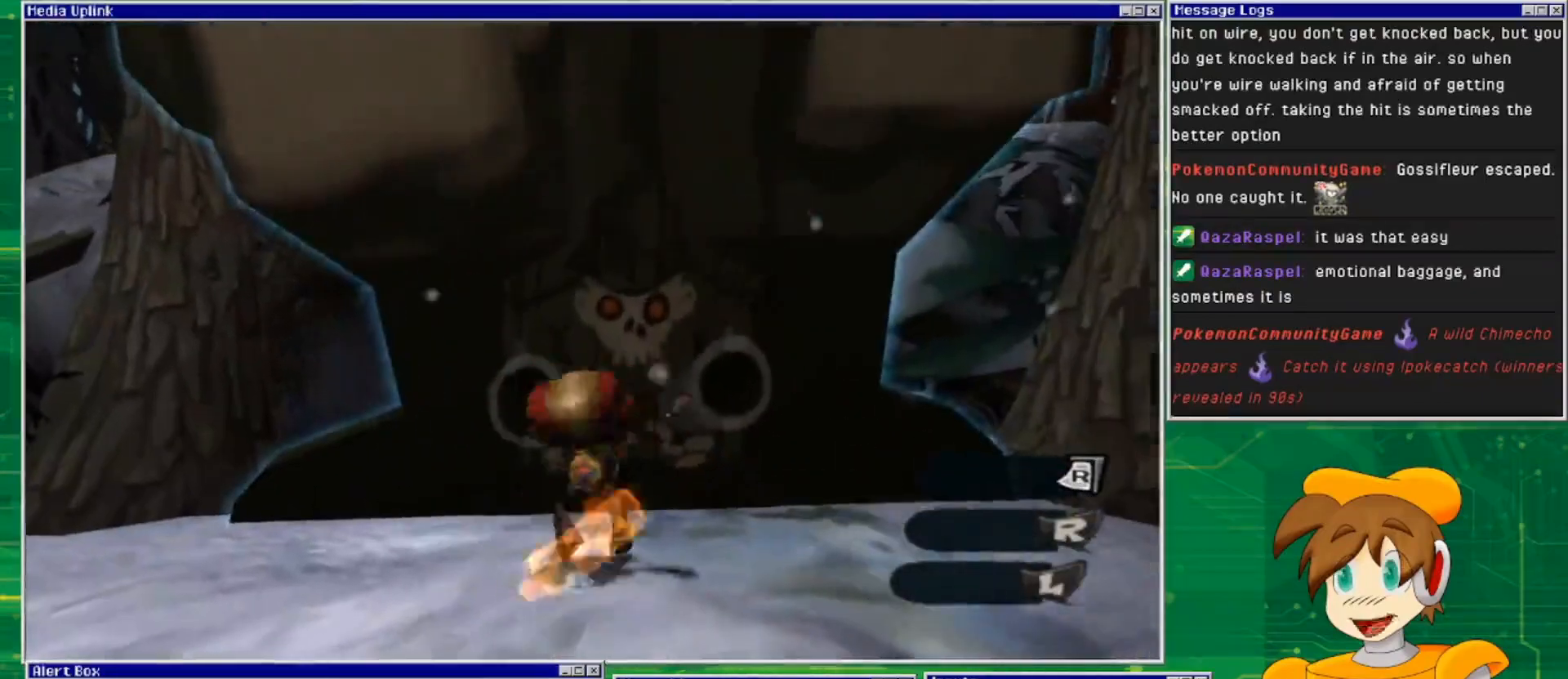
{"buttons": [], "left_stick": "center", "right_stick": "center", "events": [[33, "left_stick", "center"], [167, "SQUARE", "up"]]}
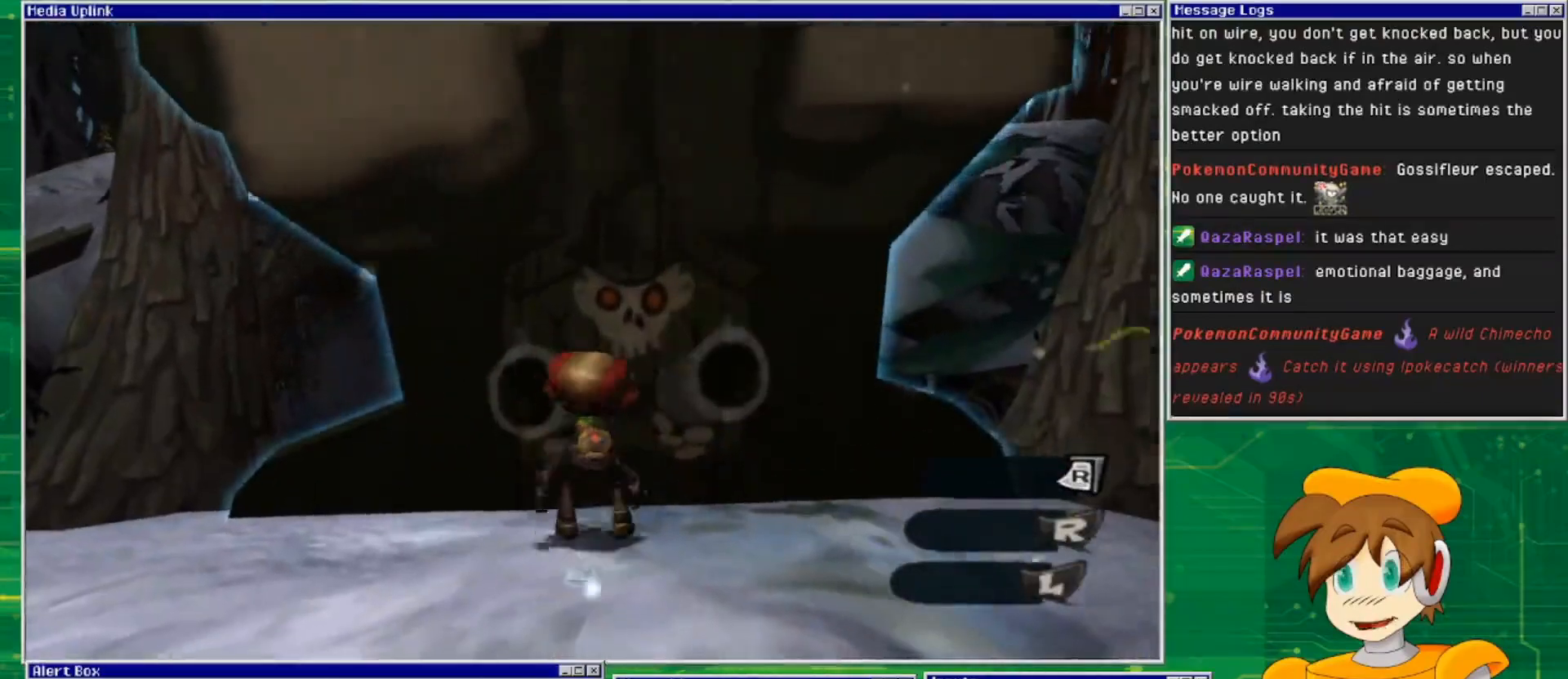
{"buttons": [], "left_stick": "center", "right_stick": "center", "events": []}
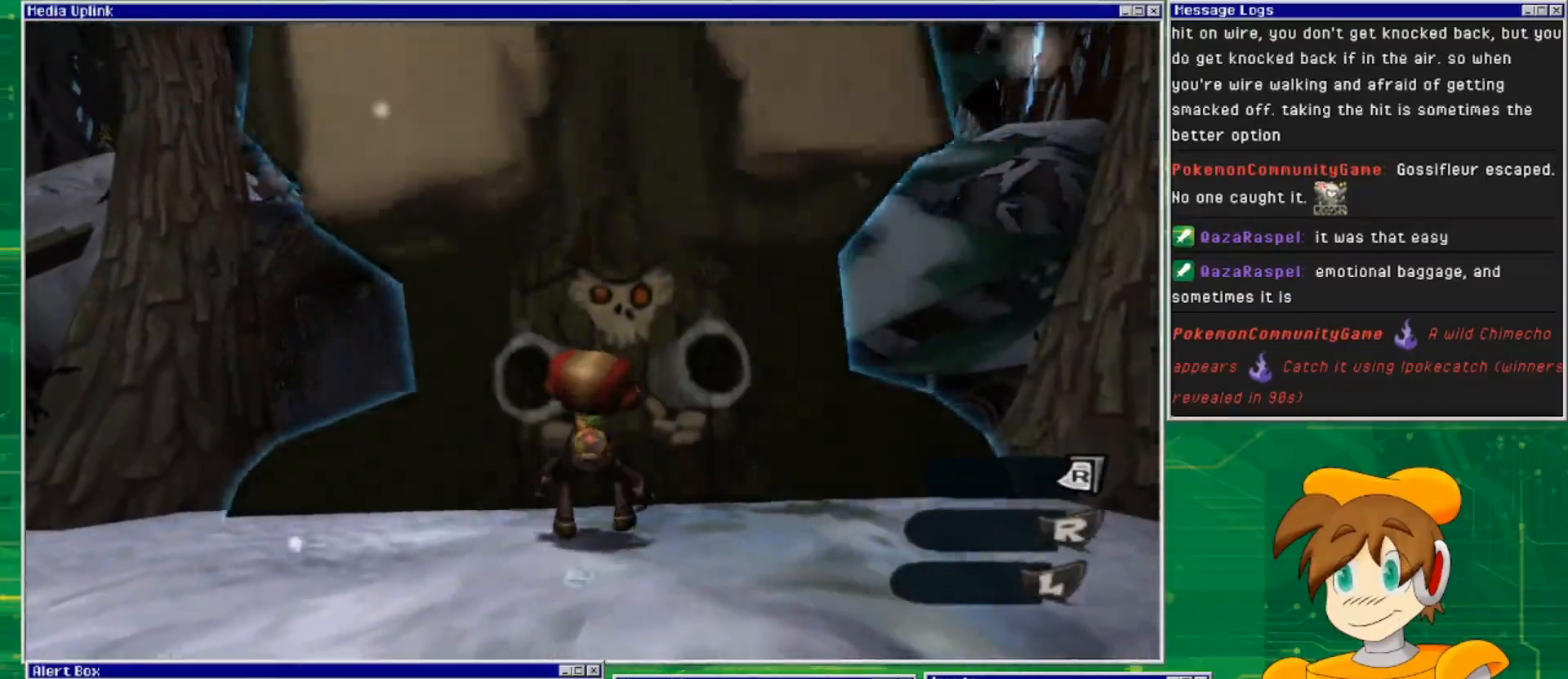
{"buttons": [], "left_stick": "center", "right_stick": "center", "events": []}
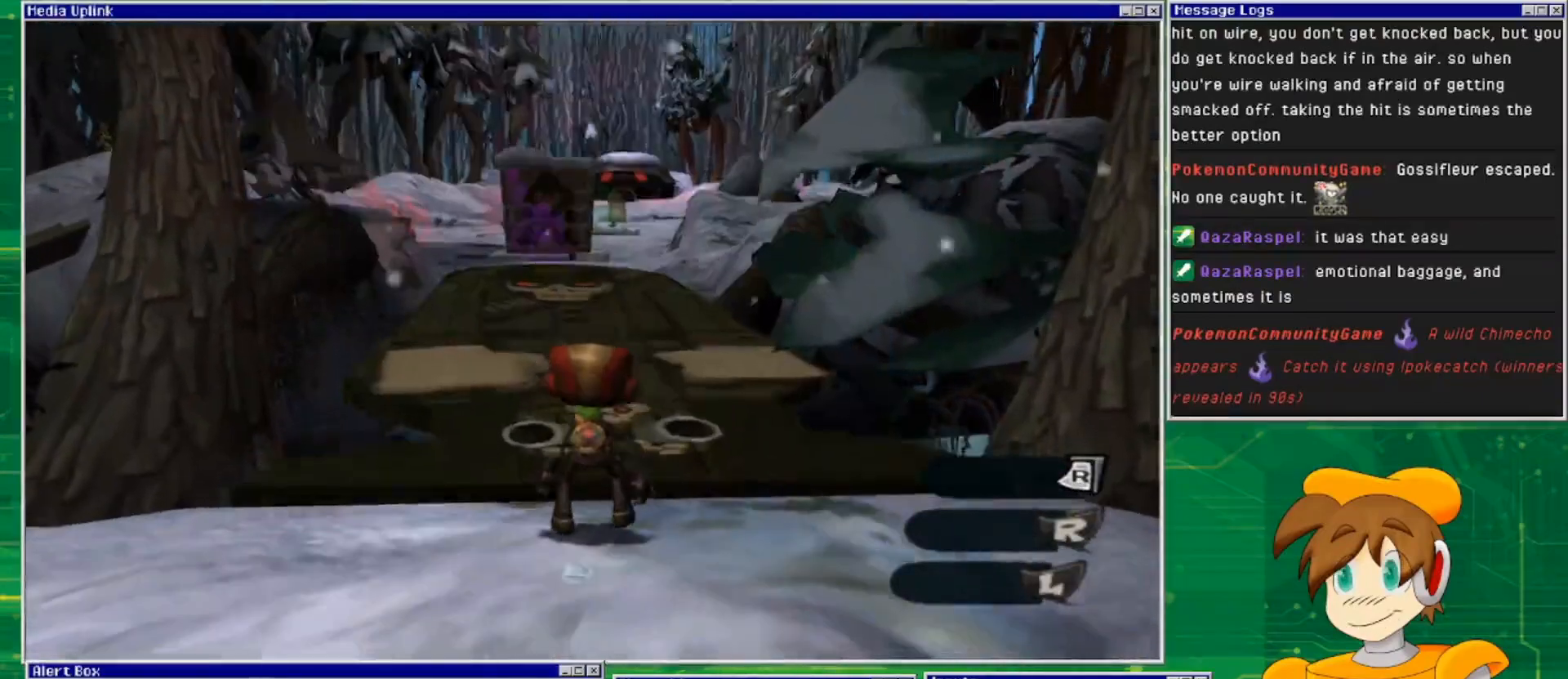
{"buttons": [], "left_stick": "up", "right_stick": "center", "events": [[400, "left_stick", "up"]]}
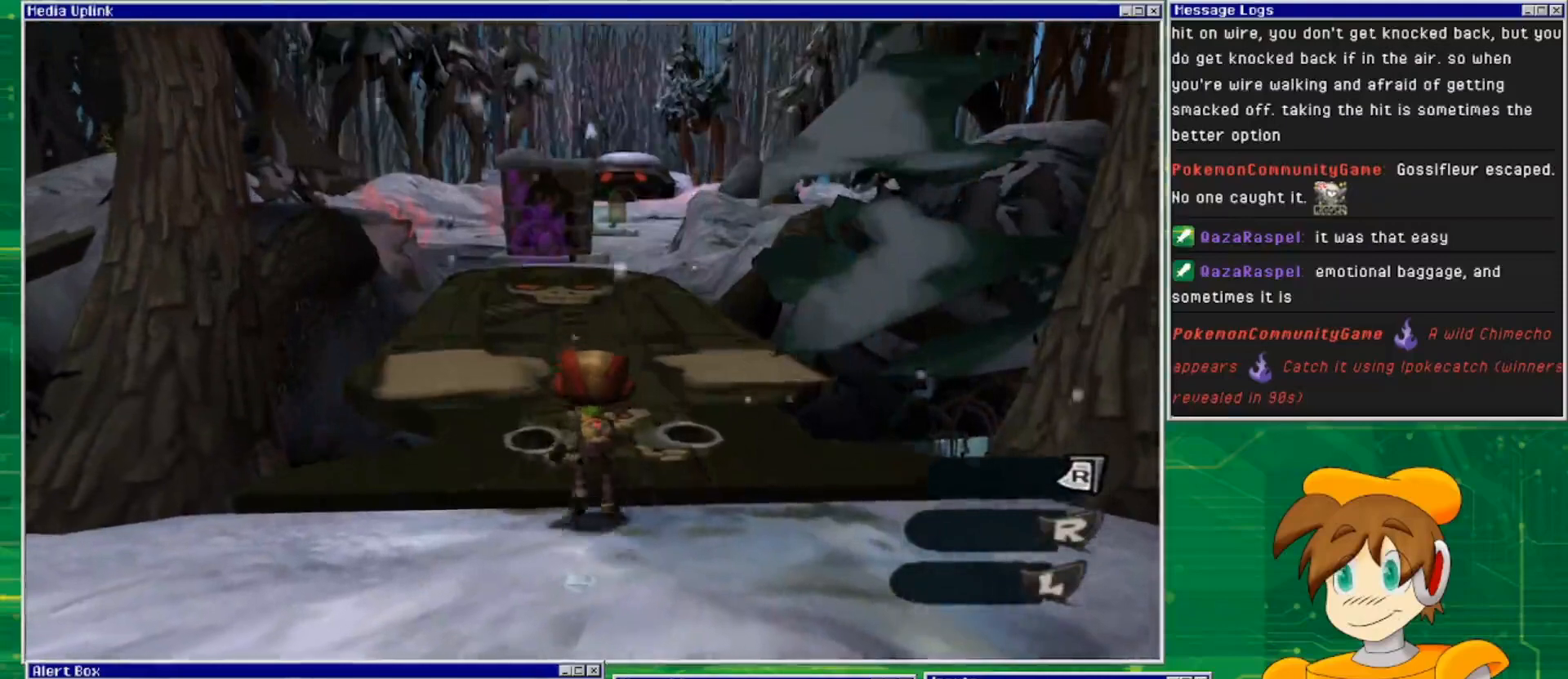
{"buttons": [], "left_stick": "up", "right_stick": "center", "events": []}
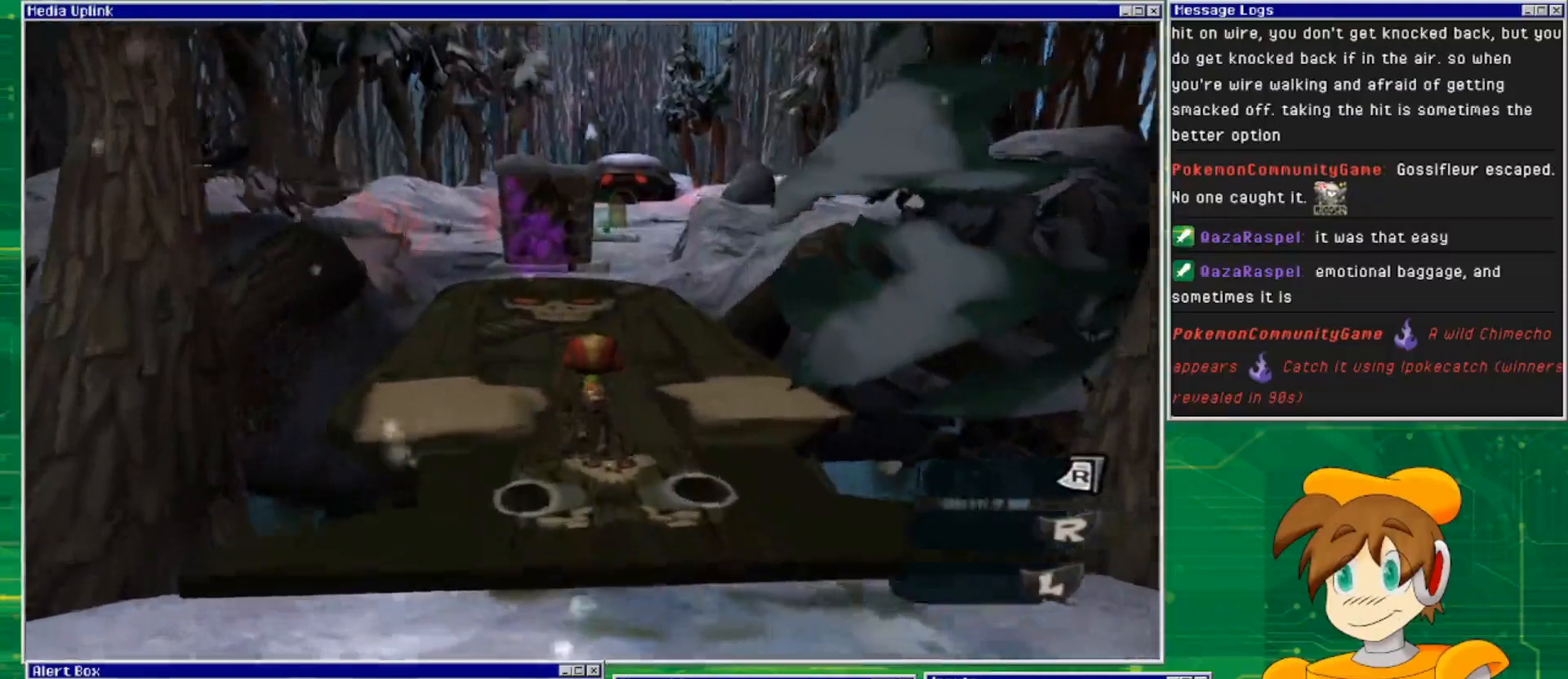
{"buttons": [], "left_stick": "up", "right_stick": "center", "events": []}
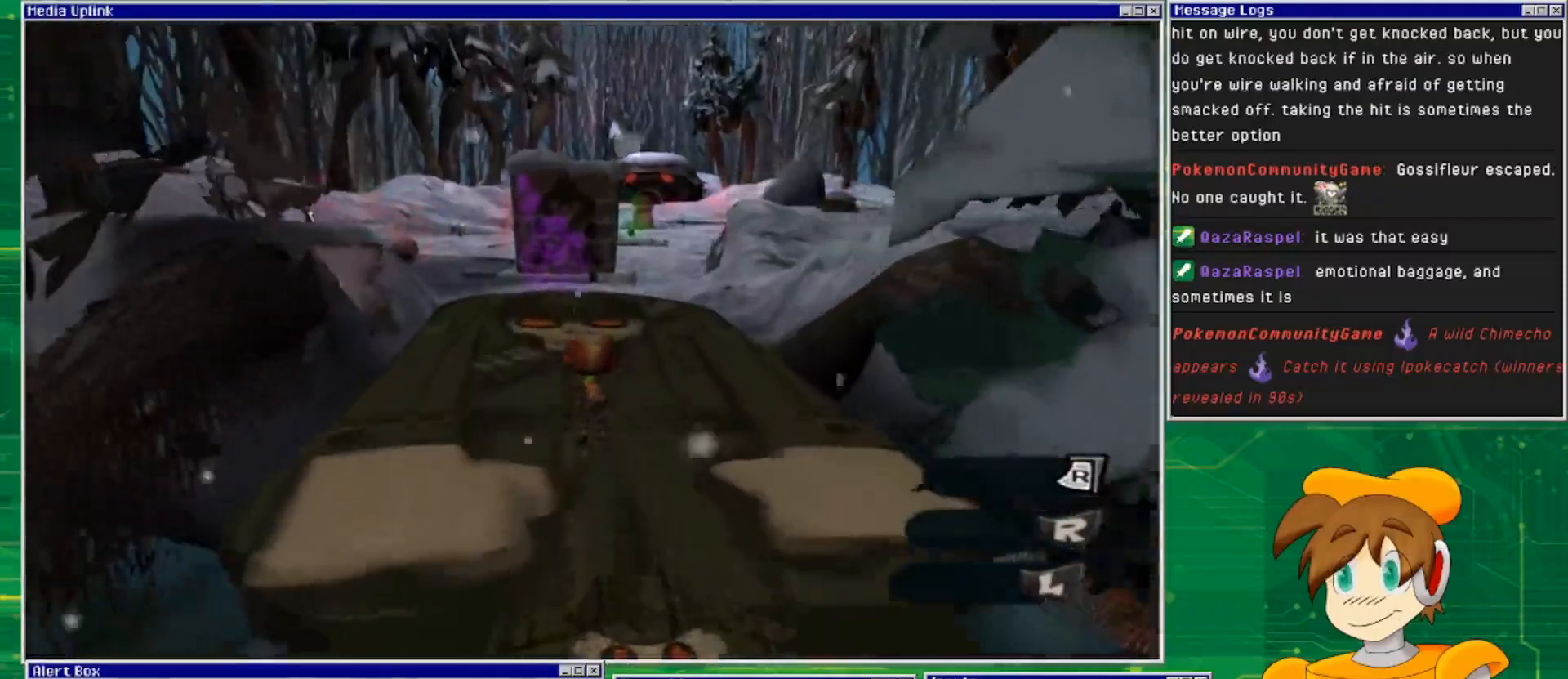
{"buttons": [], "left_stick": "up", "right_stick": "center", "events": []}
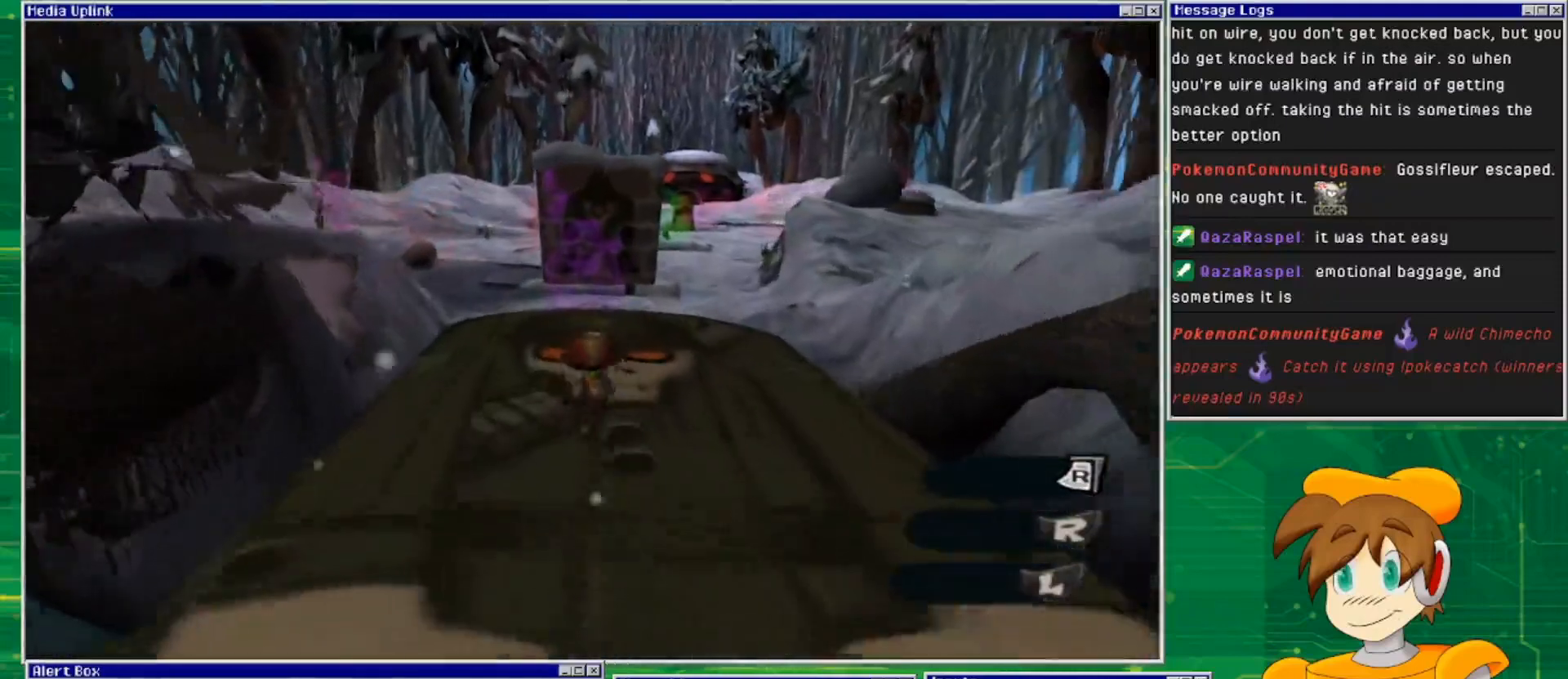
{"buttons": [], "left_stick": "up", "right_stick": "center", "events": []}
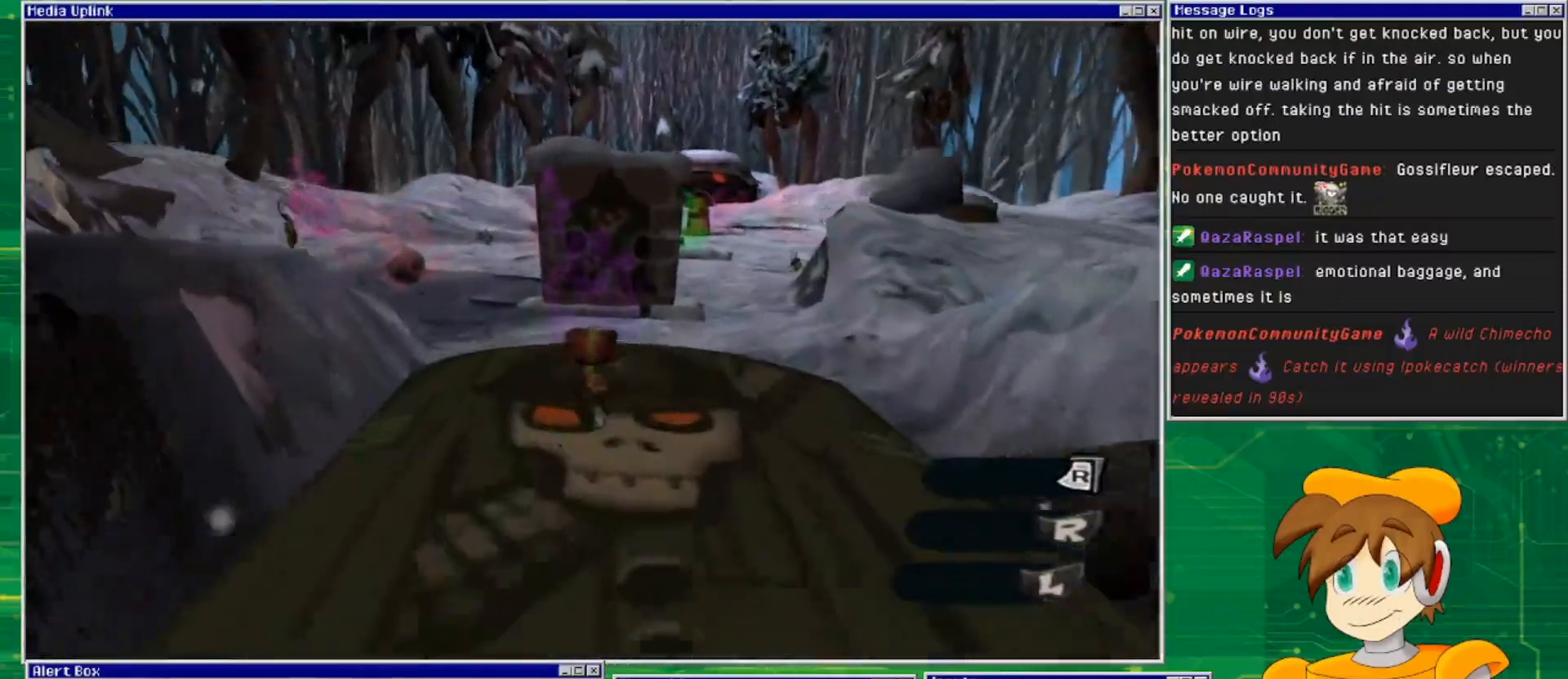
{"buttons": [], "left_stick": "up", "right_stick": "center", "events": []}
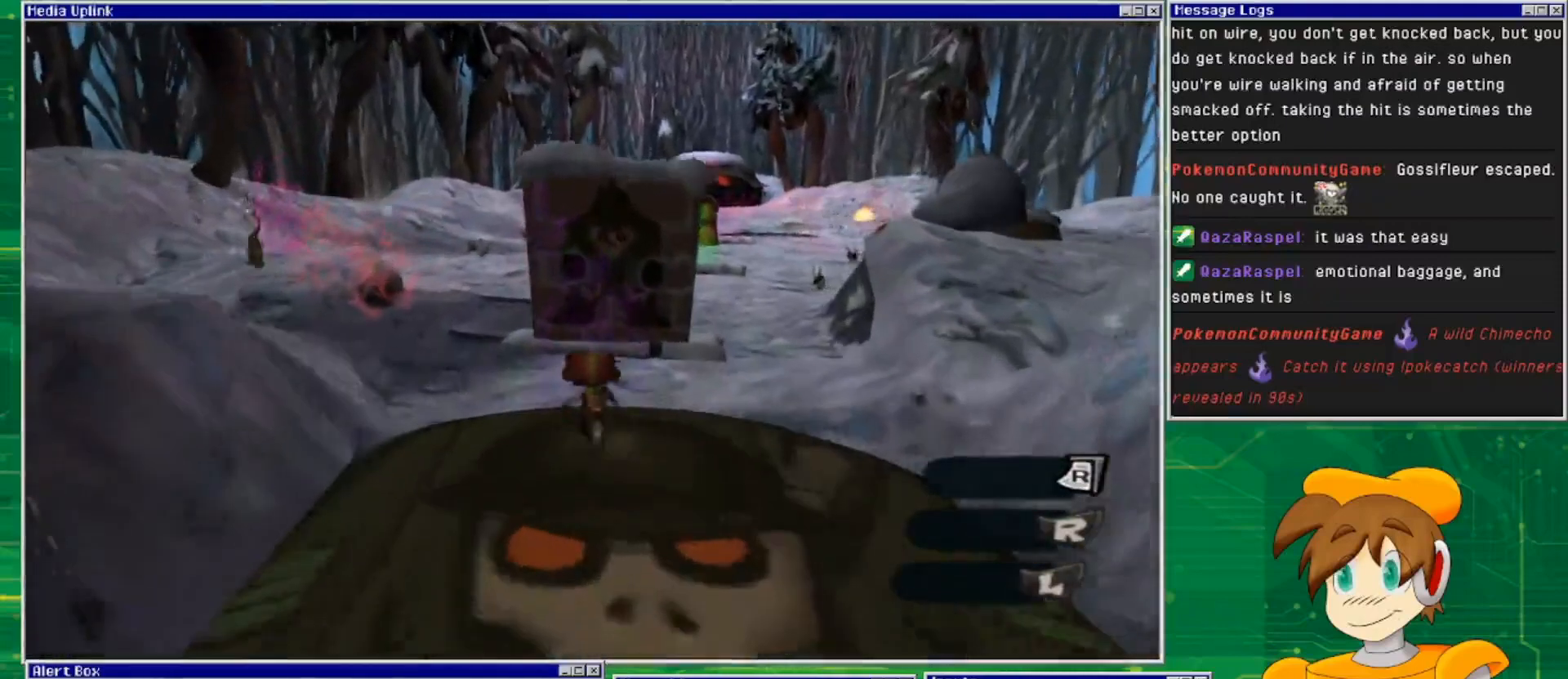
{"buttons": [], "left_stick": "up", "right_stick": "center", "events": []}
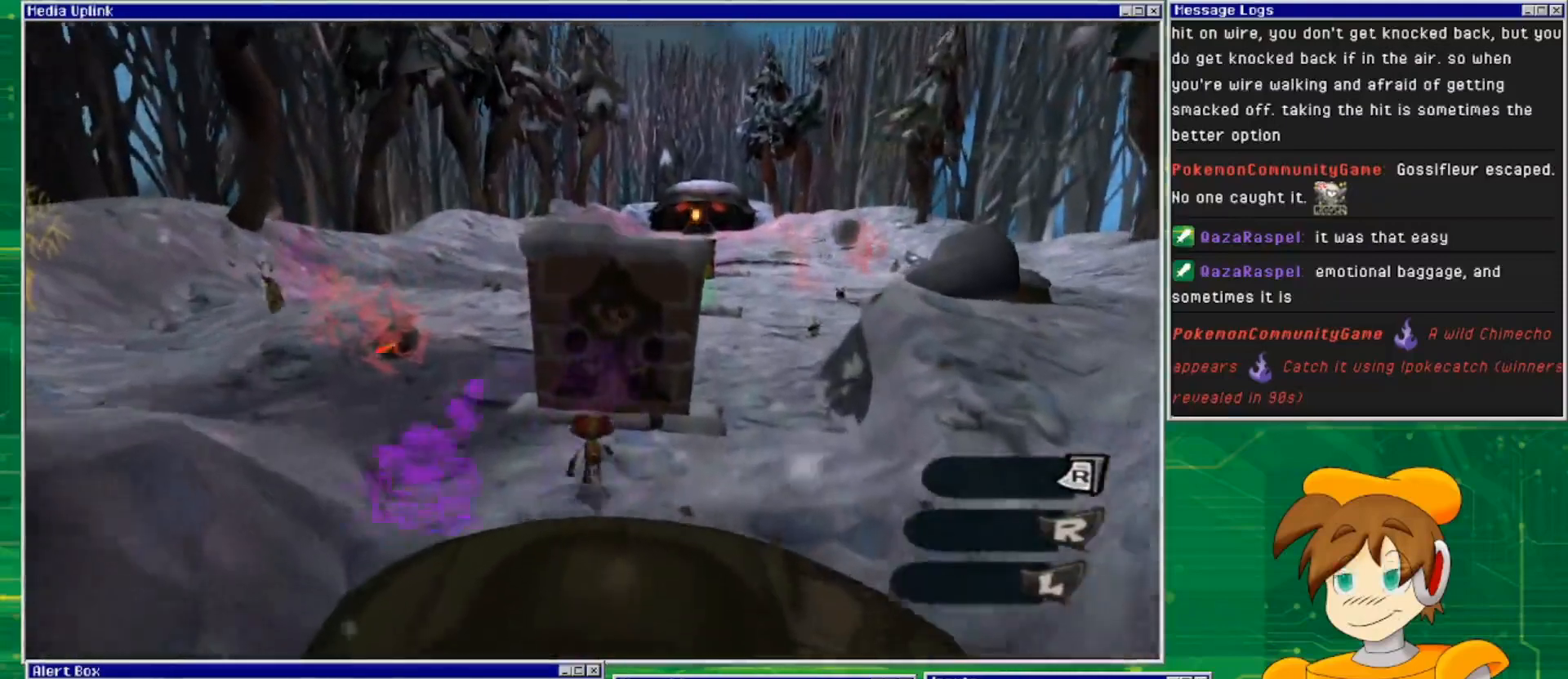
{"buttons": [], "left_stick": "center", "right_stick": "center", "events": [[367, "left_stick", "center"]]}
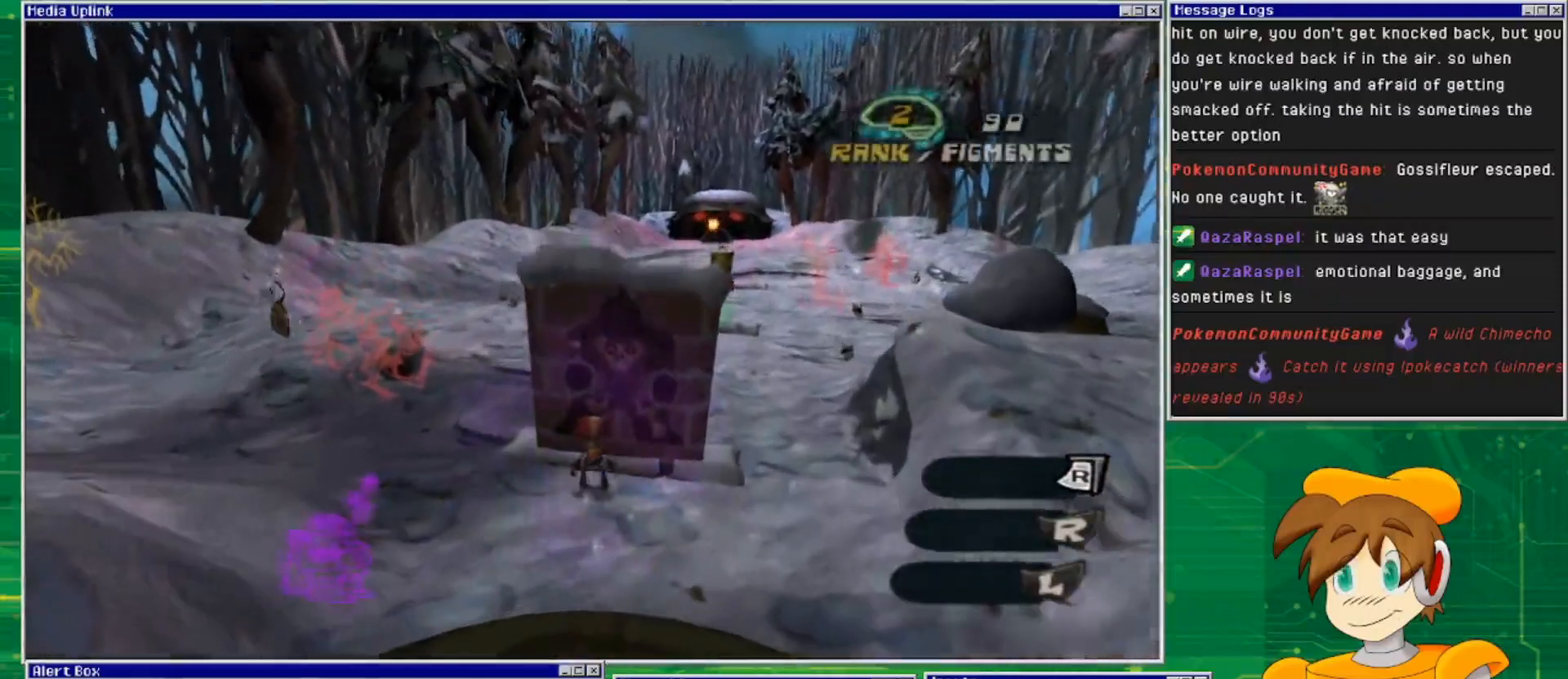
{"buttons": [], "left_stick": "center", "right_stick": "center", "events": []}
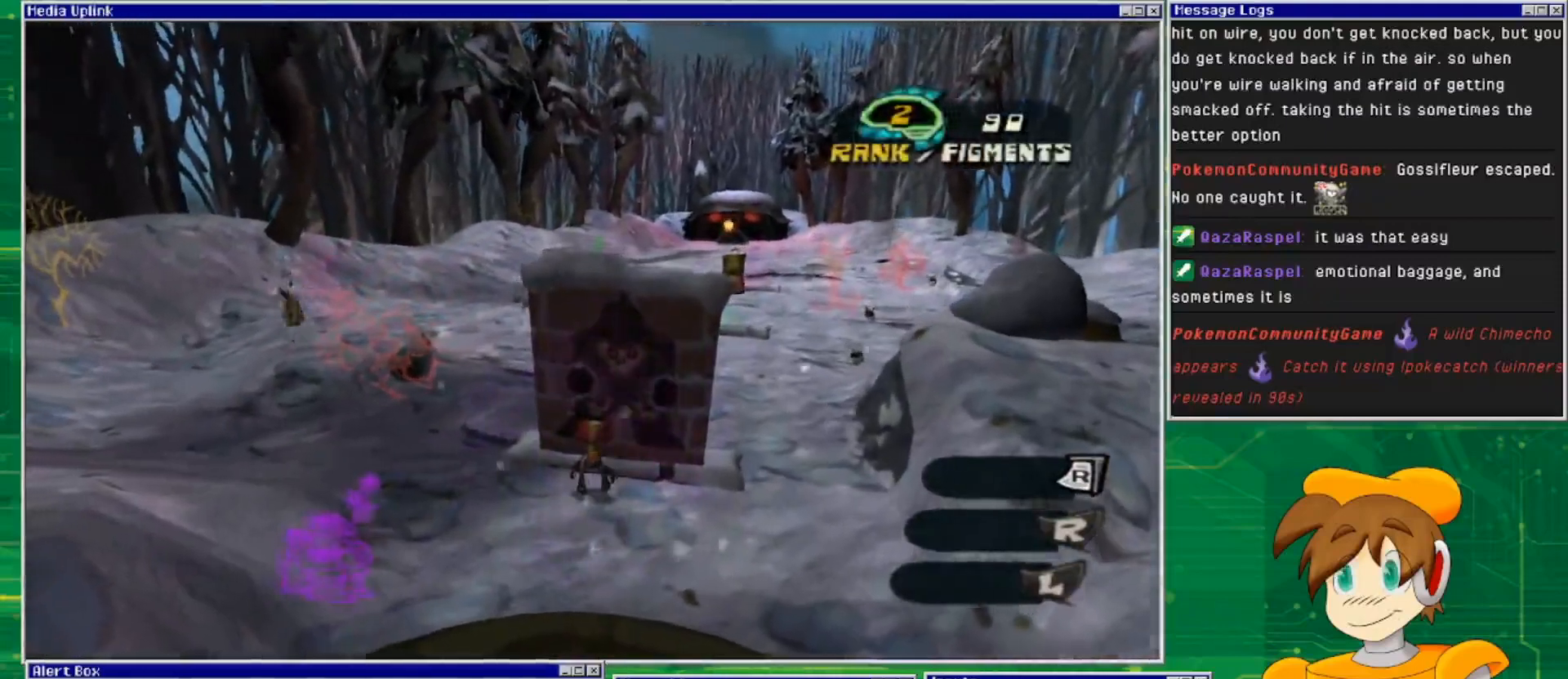
{"buttons": [], "left_stick": "up", "right_stick": "center", "events": [[467, "left_stick", "up"]]}
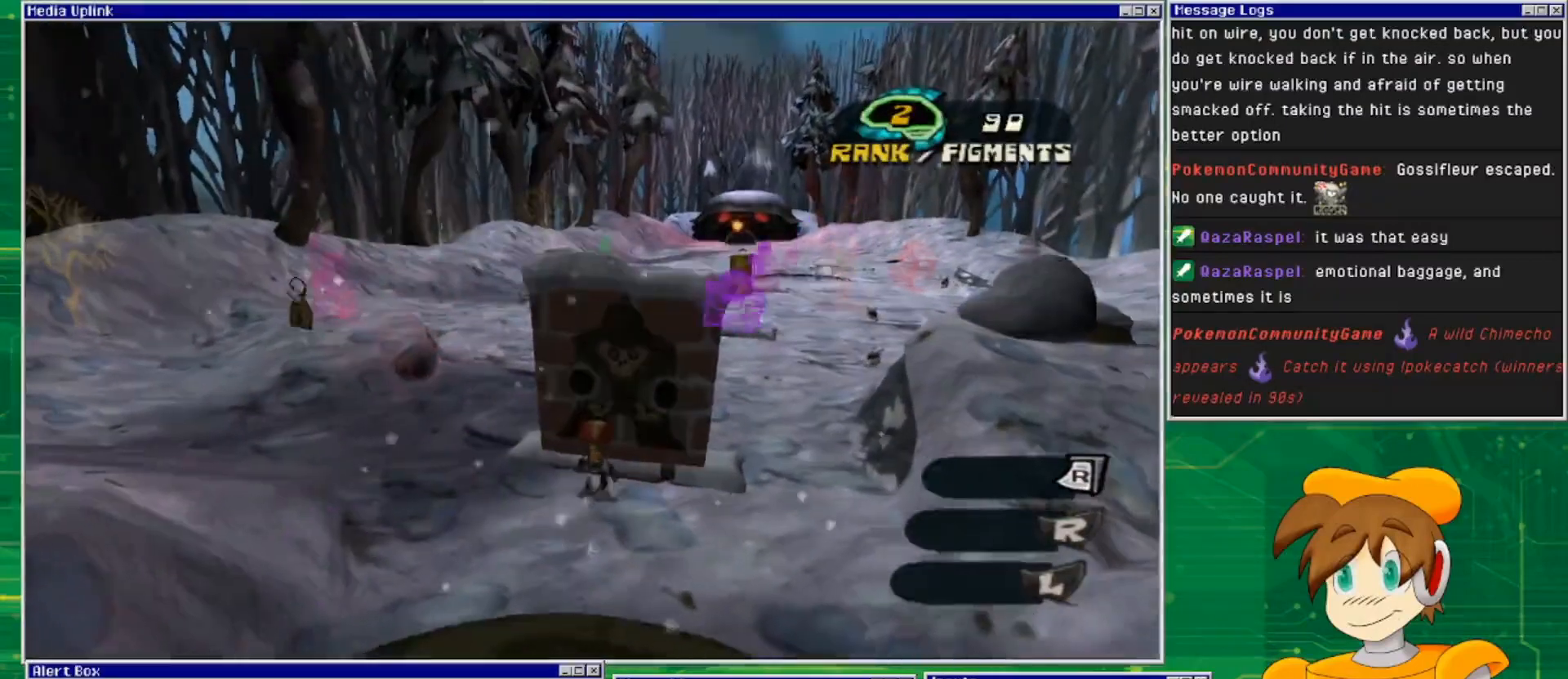
{"buttons": [], "left_stick": "center", "right_stick": "center", "events": [[133, "left_stick", "center"]]}